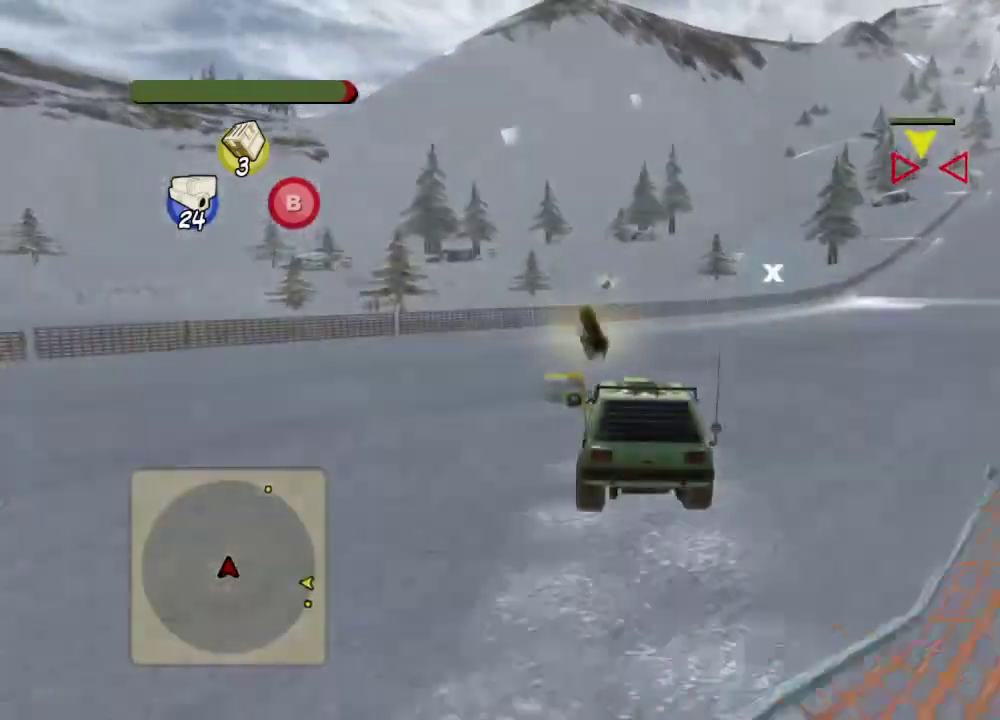
Gameplay with a controller (Xbox layout); each line is a JSON object with the inputs held at the frame after it. "events" lists button and stick changes between this image and that frame as [ms after this image, input, new state], when the widget could be followed in between. Not read: R3 right_stick.
{"buttons": ["L2", "R2"], "left_stick": "right", "events": [[50, "left_stick", "right"], [167, "L2", "down"]]}
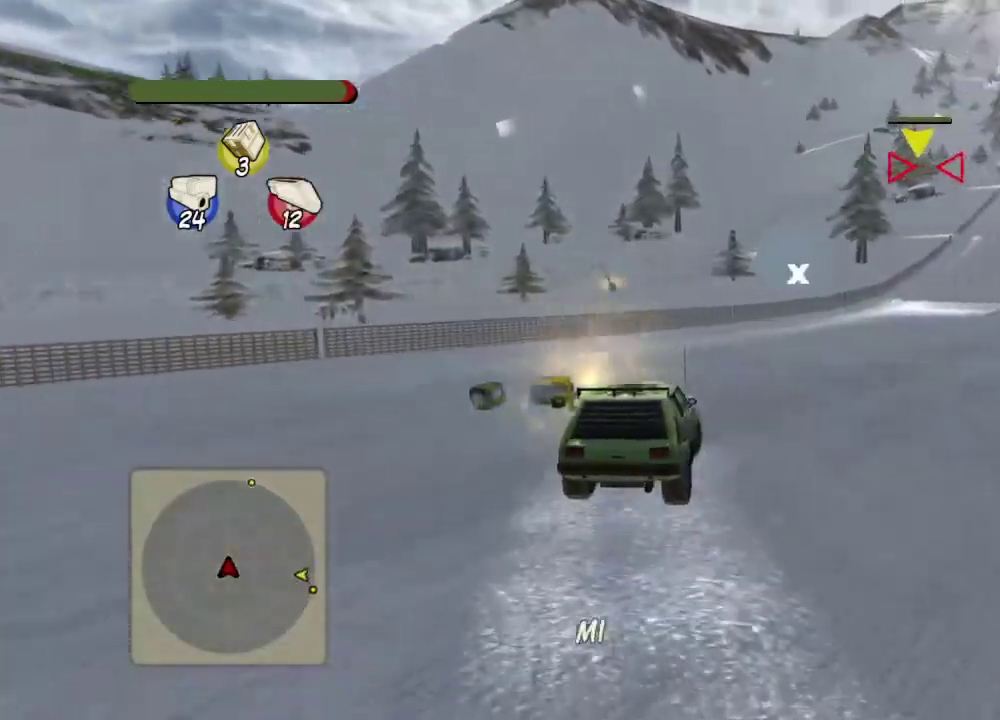
{"buttons": ["R2"], "left_stick": "left", "events": [[401, "L2", "up"], [401, "left_stick", "left"]]}
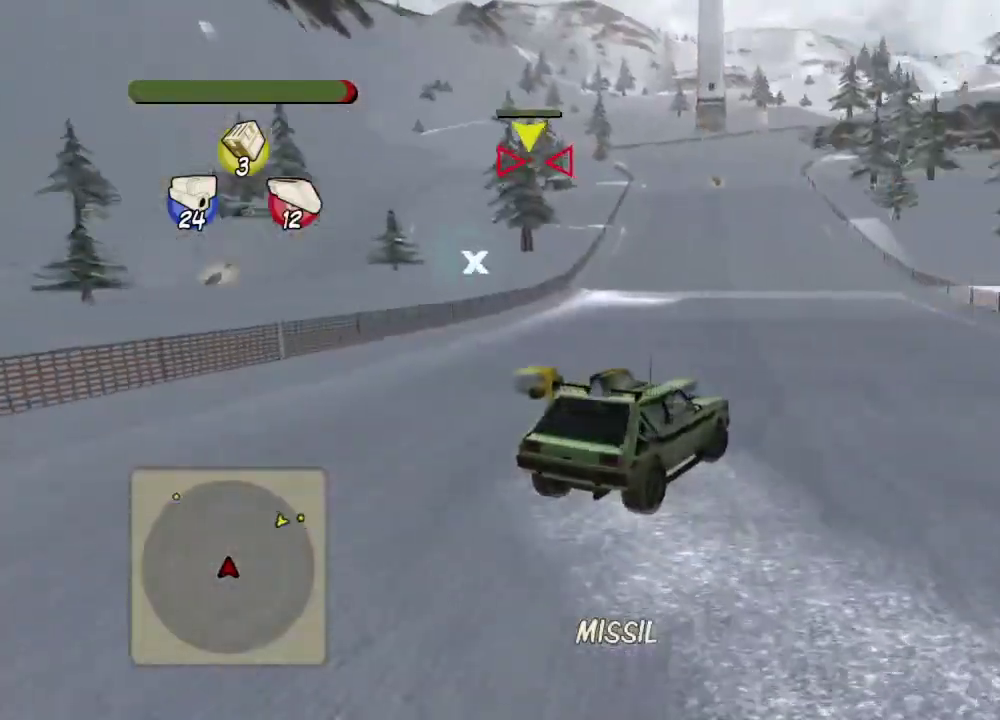
{"buttons": ["R2"], "left_stick": "left", "events": []}
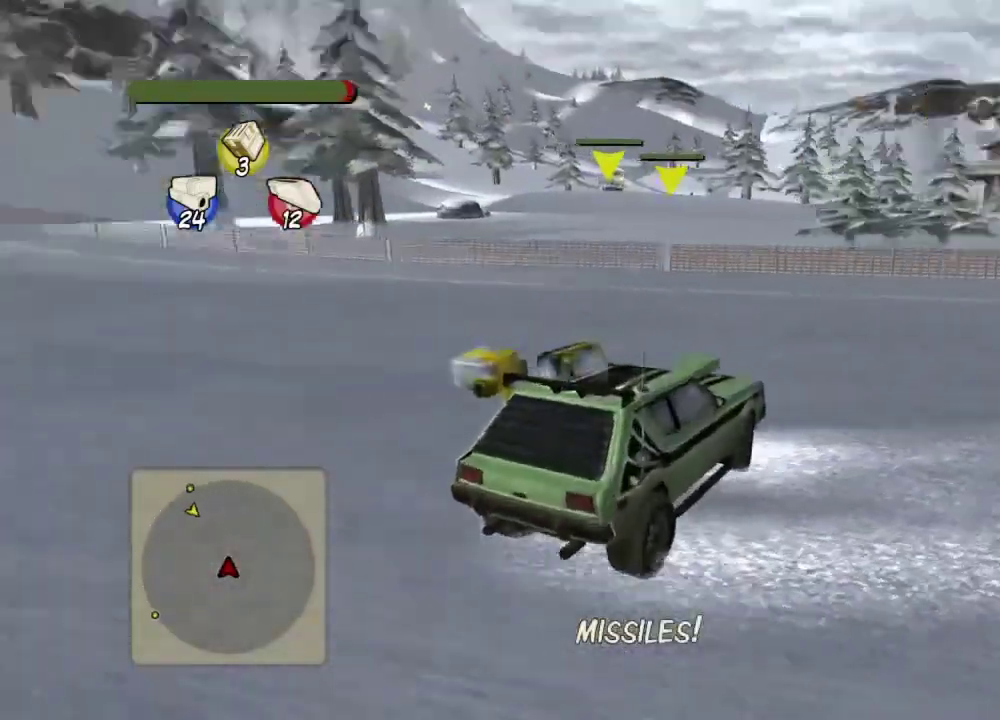
{"buttons": ["R2"], "left_stick": "left", "events": [[50, "R2", "up"], [134, "R2", "down"]]}
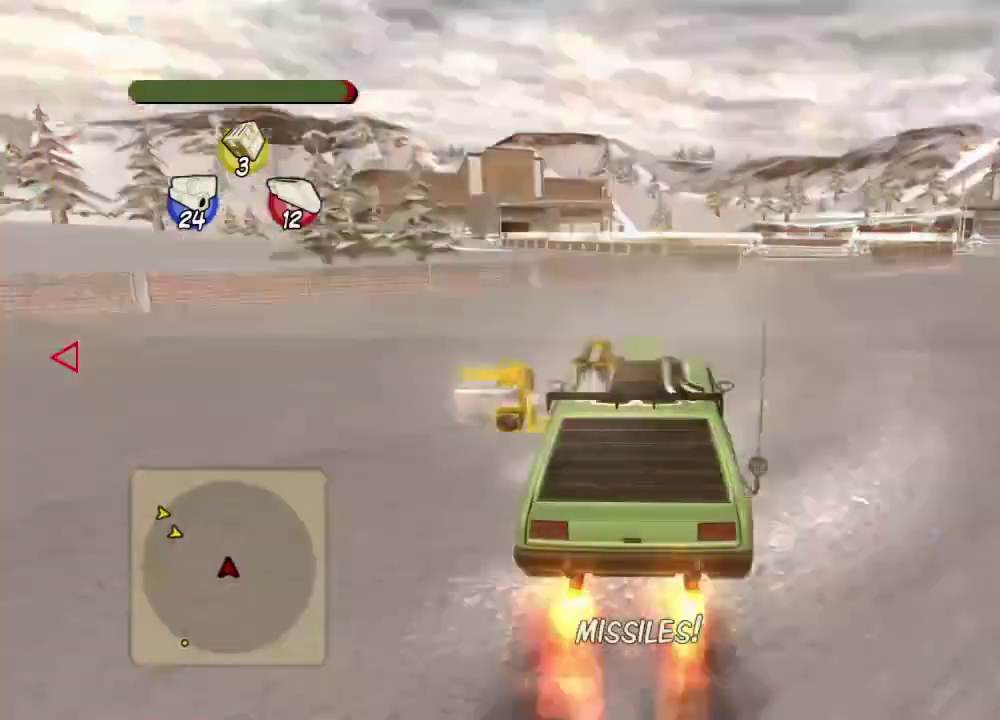
{"buttons": ["L2", "R2"], "left_stick": "left", "events": [[133, "L2", "down"]]}
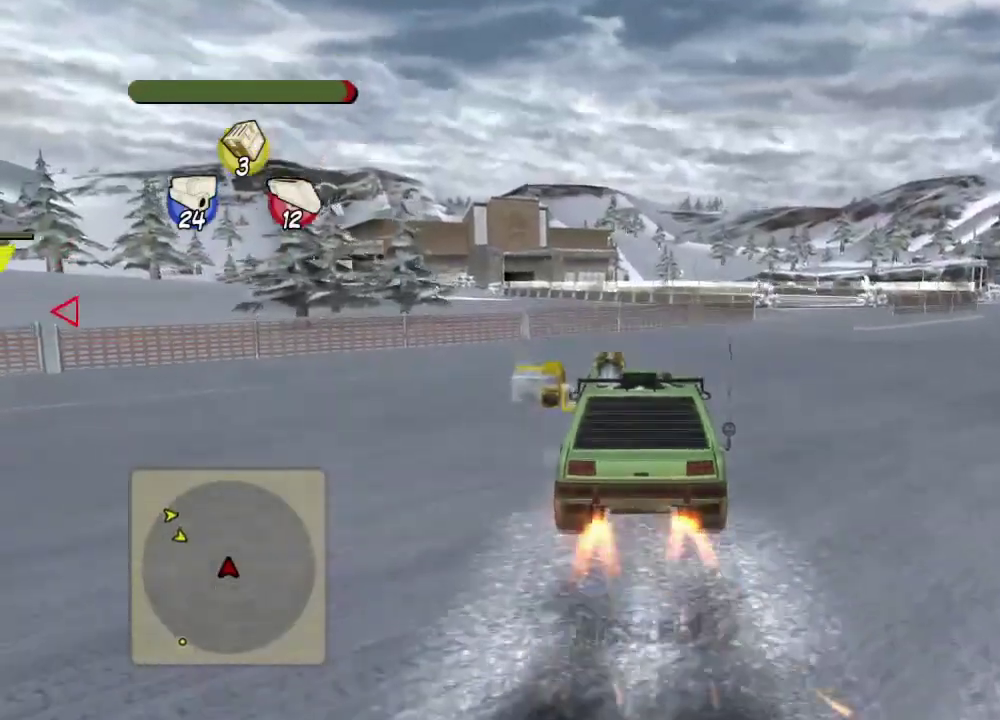
{"buttons": ["L2", "R2"], "left_stick": "left", "events": [[34, "R2", "up"], [117, "L2", "up"], [217, "L2", "down"], [234, "R2", "down"]]}
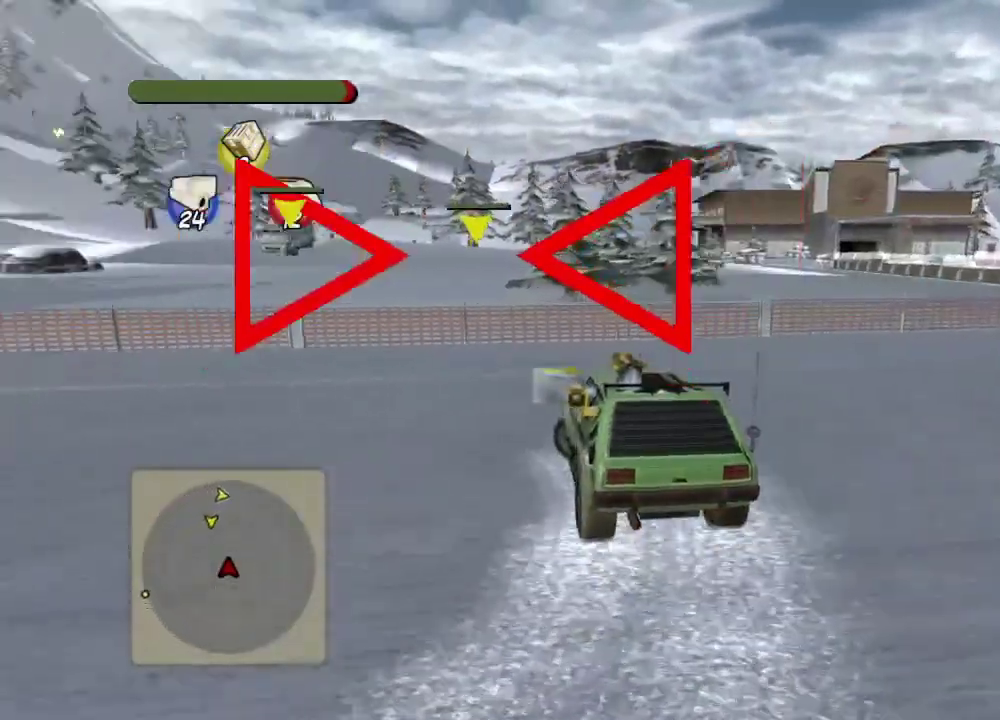
{"buttons": ["R2"], "left_stick": "left", "events": [[267, "L2", "up"], [401, "L1", "down"], [501, "L1", "up"]]}
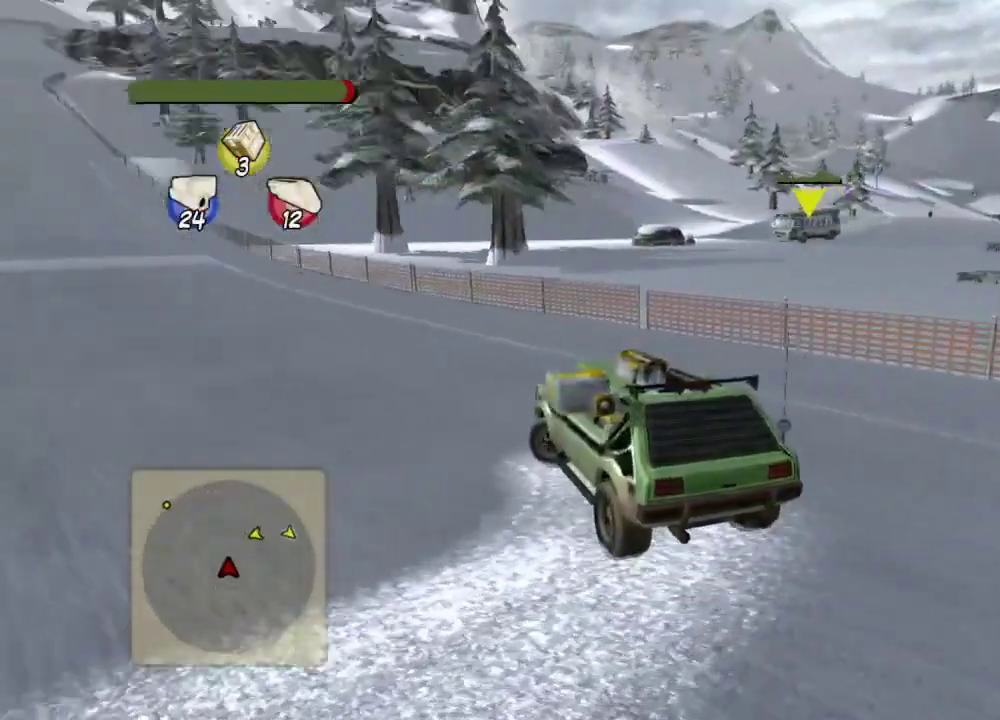
{"buttons": ["R2"], "left_stick": "right", "events": [[83, "R2", "up"], [100, "left_stick", "center"], [150, "R2", "down"], [267, "R2", "up"], [317, "R2", "down"], [350, "left_stick", "right"]]}
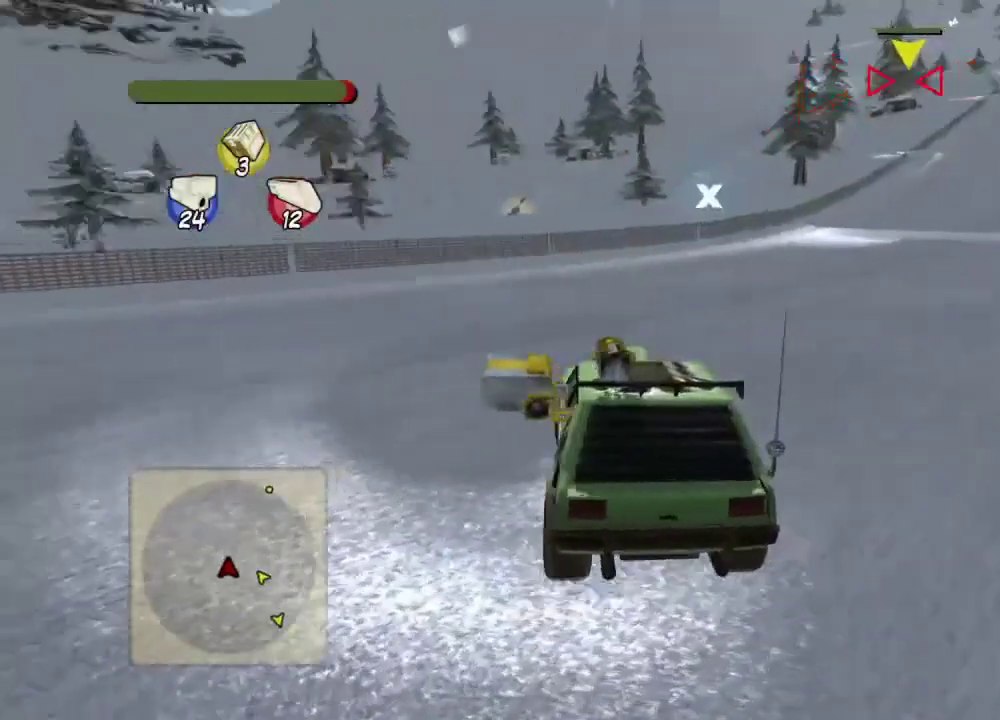
{"buttons": ["R2"], "left_stick": "center", "events": [[150, "left_stick", "center"], [401, "R2", "up"], [451, "R2", "down"]]}
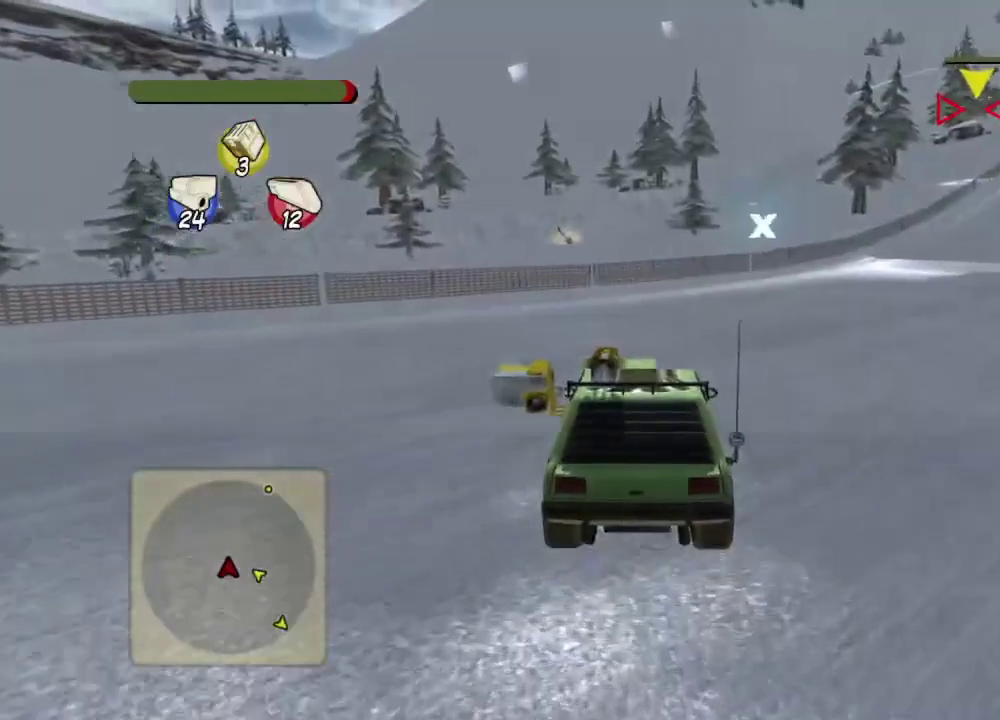
{"buttons": ["L1", "R2"], "left_stick": "center", "events": [[433, "L1", "down"]]}
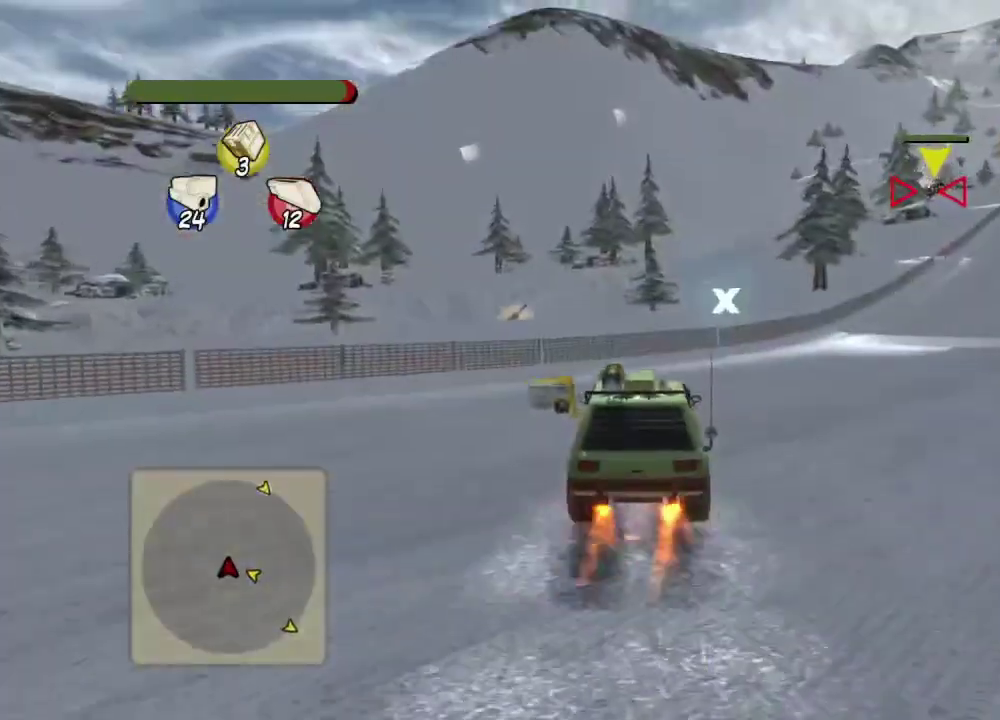
{"buttons": ["R2"], "left_stick": "center", "events": [[34, "L1", "up"]]}
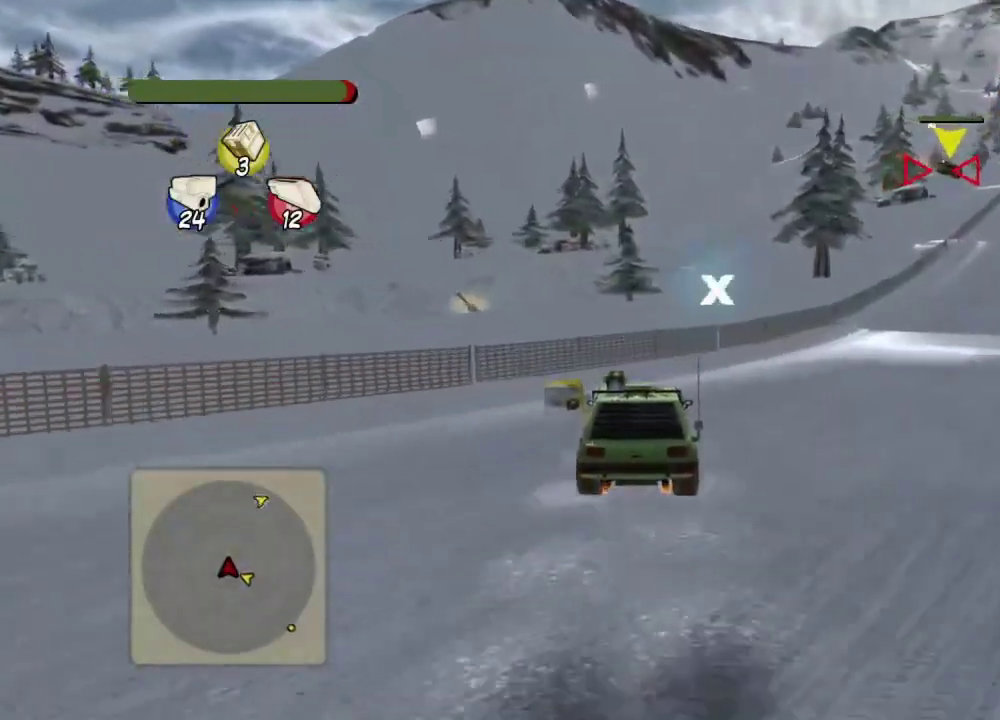
{"buttons": [], "left_stick": "right", "events": [[217, "left_stick", "left"], [333, "left_stick", "center"], [400, "R2", "up"], [400, "left_stick", "right"]]}
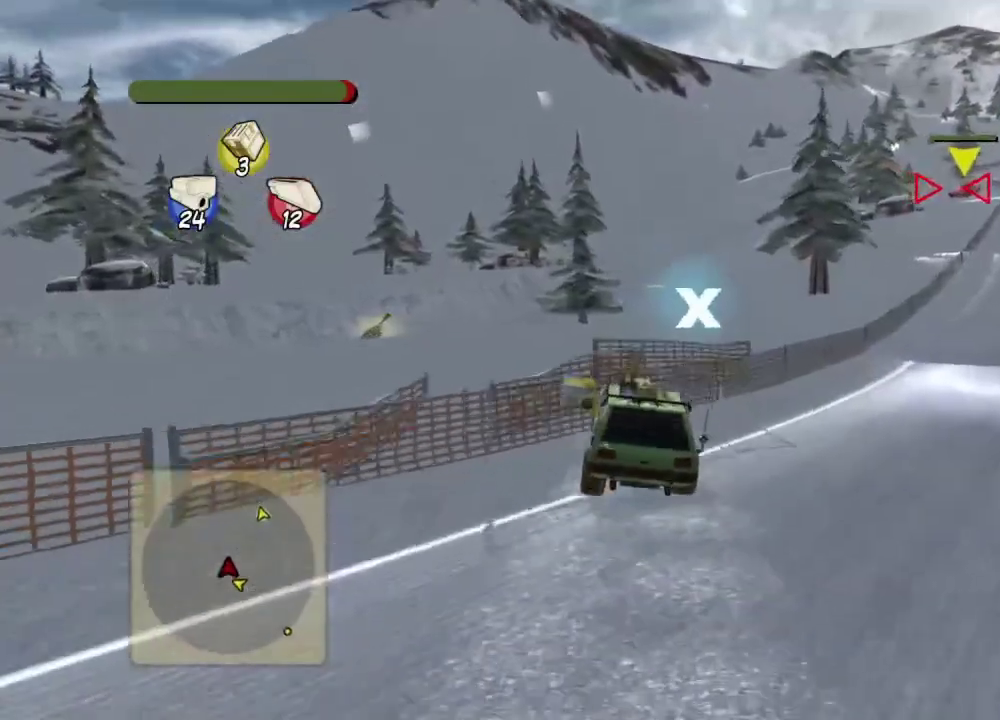
{"buttons": [], "left_stick": "right", "events": [[34, "left_stick", "center"], [267, "left_stick", "right"], [334, "left_stick", "center"], [501, "left_stick", "right"]]}
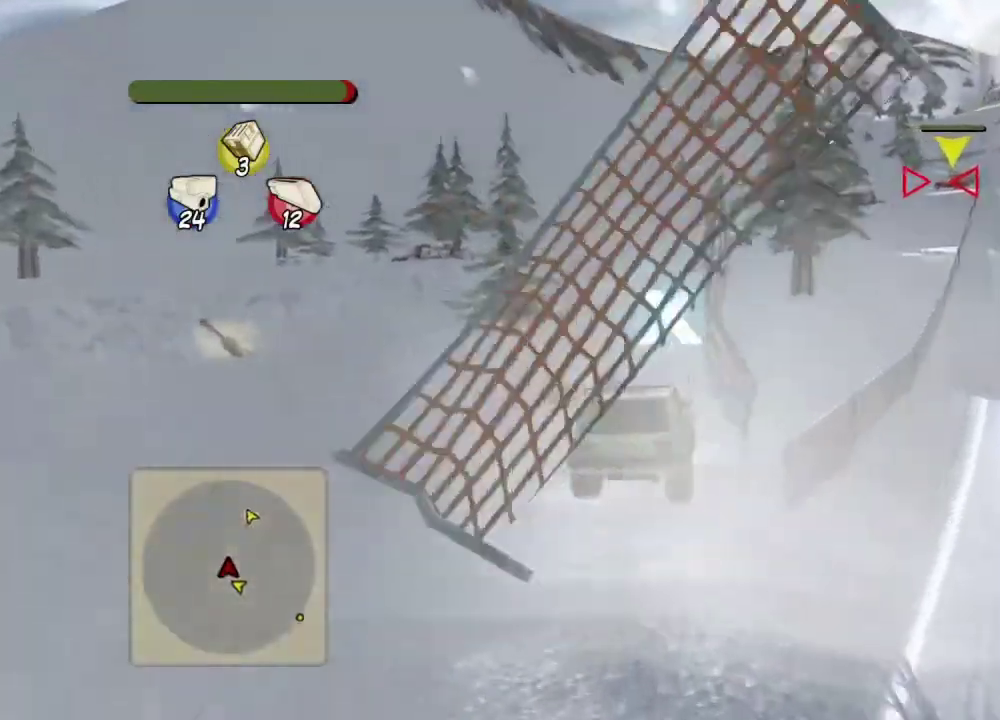
{"buttons": ["L2"], "left_stick": "right", "events": [[167, "L2", "down"]]}
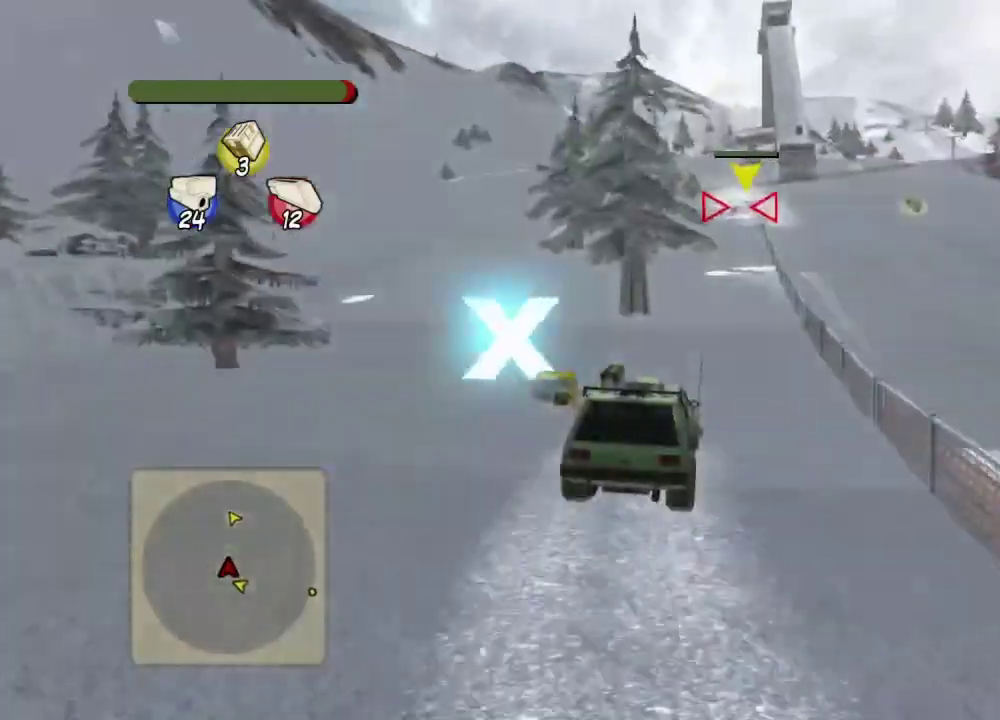
{"buttons": ["R2"], "left_stick": "right", "events": [[34, "R2", "down"], [367, "L2", "up"]]}
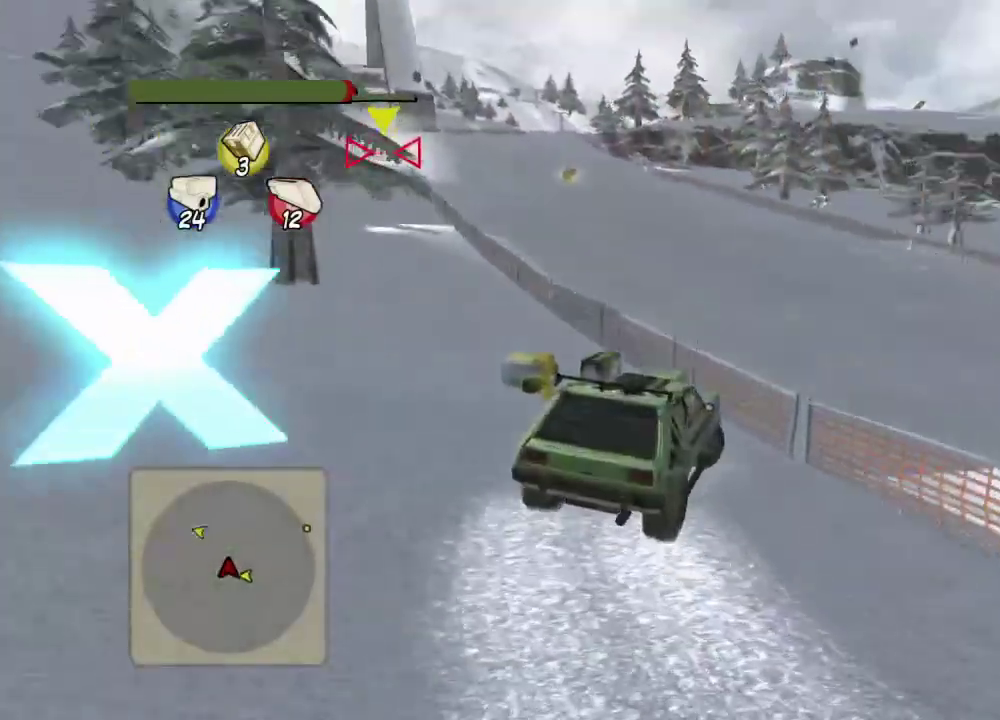
{"buttons": ["L2"], "left_stick": "center", "events": [[16, "left_stick", "down-right"], [33, "R2", "up"], [50, "L2", "down"], [66, "left_stick", "center"], [417, "L2", "up"], [484, "L2", "down"]]}
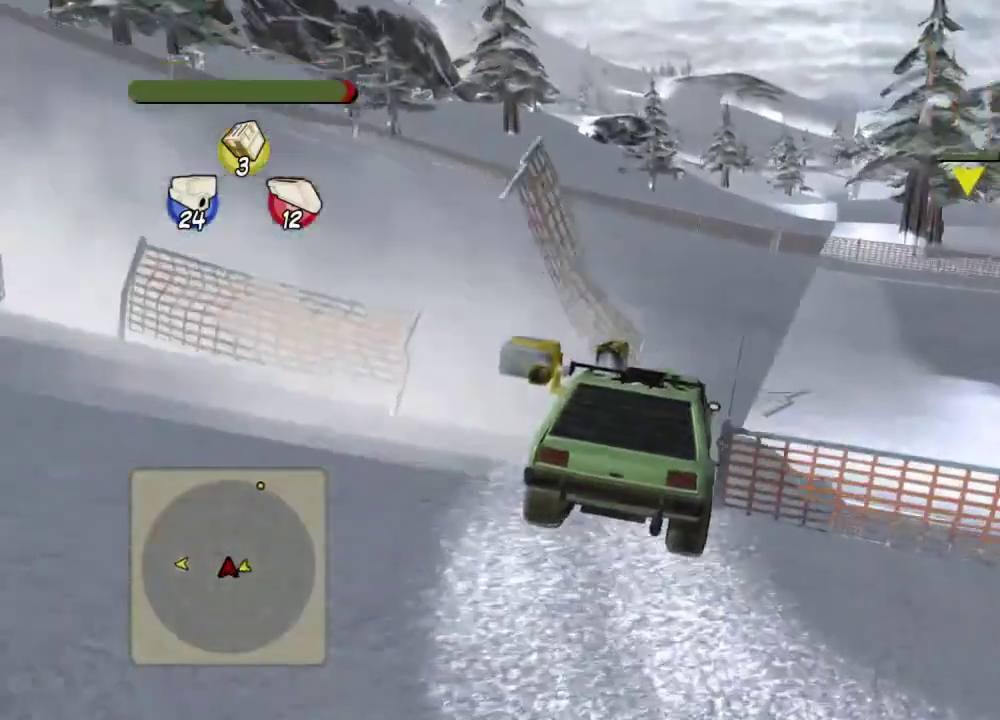
{"buttons": [], "left_stick": "center", "events": [[117, "L2", "up"], [167, "L2", "down"], [301, "L2", "up"], [351, "L2", "down"], [501, "L2", "up"]]}
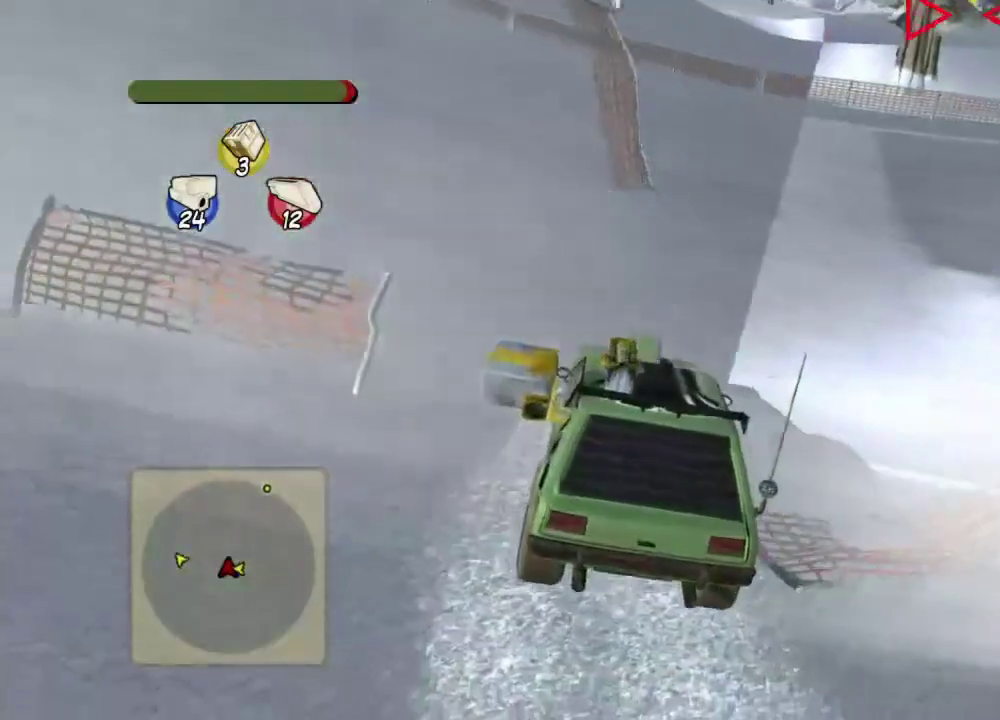
{"buttons": ["L2"], "left_stick": "left", "events": [[33, "L2", "down"], [66, "left_stick", "left"], [267, "L2", "up"], [333, "L2", "down"]]}
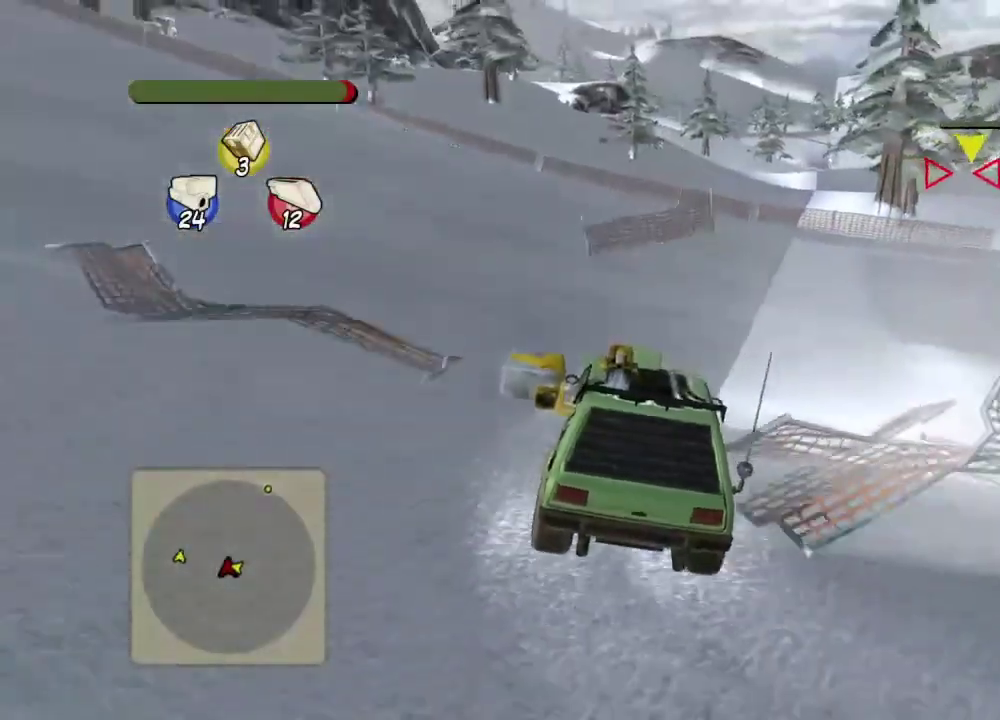
{"buttons": [], "left_stick": "center", "events": [[117, "left_stick", "up-left"], [217, "L2", "up"], [234, "left_stick", "center"], [267, "L2", "down"], [317, "left_stick", "left"], [401, "L2", "up"], [417, "left_stick", "center"]]}
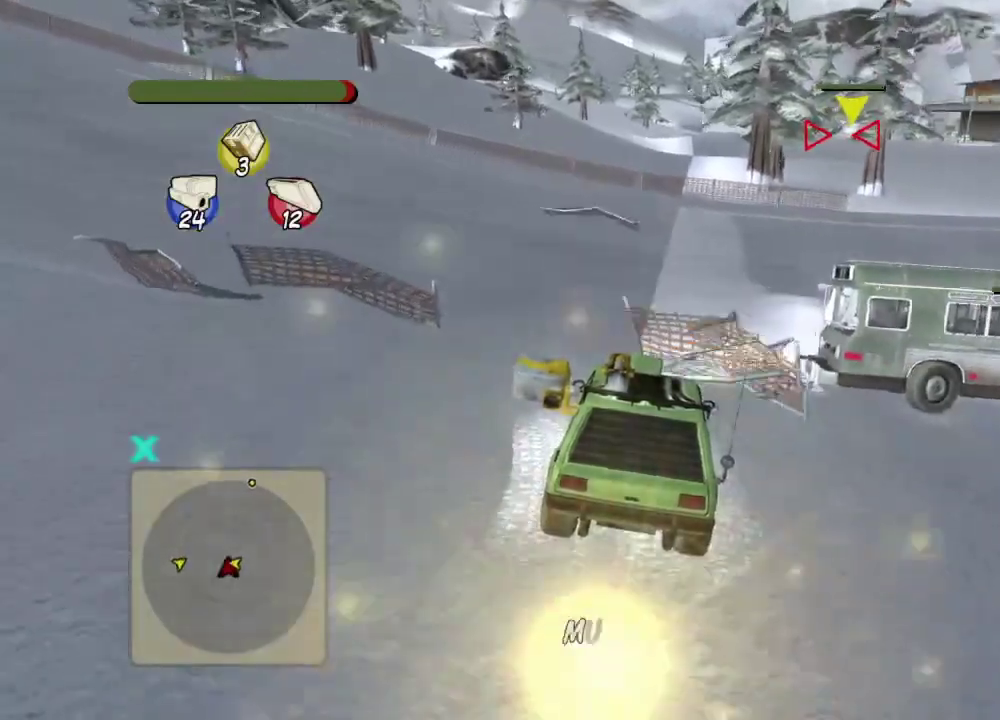
{"buttons": ["R2"], "left_stick": "center", "events": [[233, "L2", "down"], [433, "L2", "up"], [500, "R2", "down"]]}
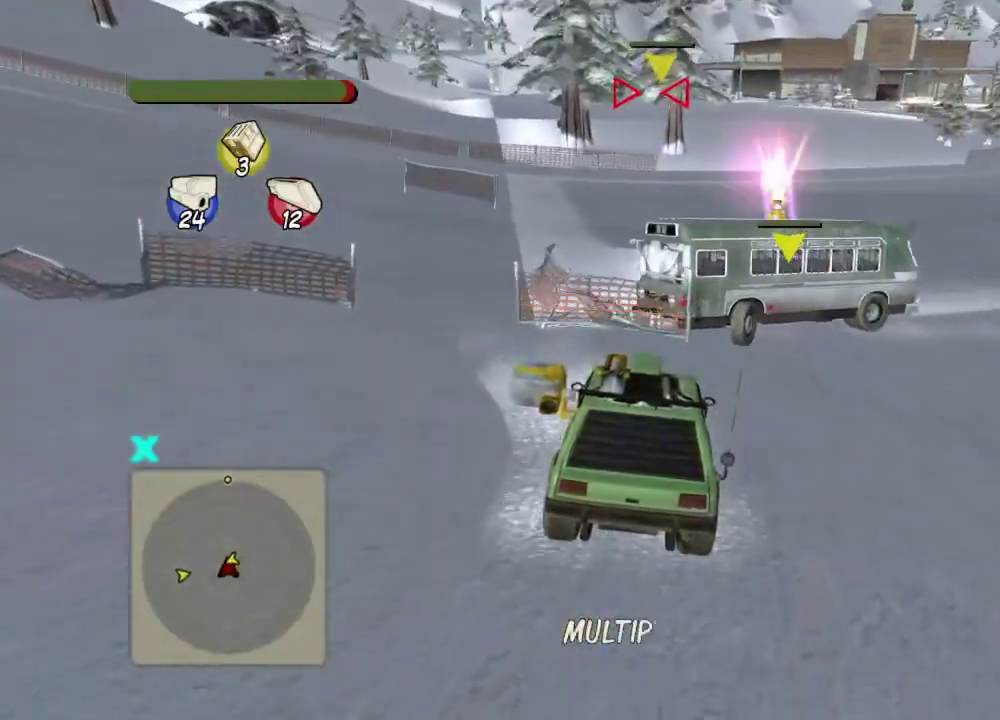
{"buttons": [], "left_stick": "center", "events": [[134, "L1", "down"], [217, "R2", "up"], [234, "L1", "up"]]}
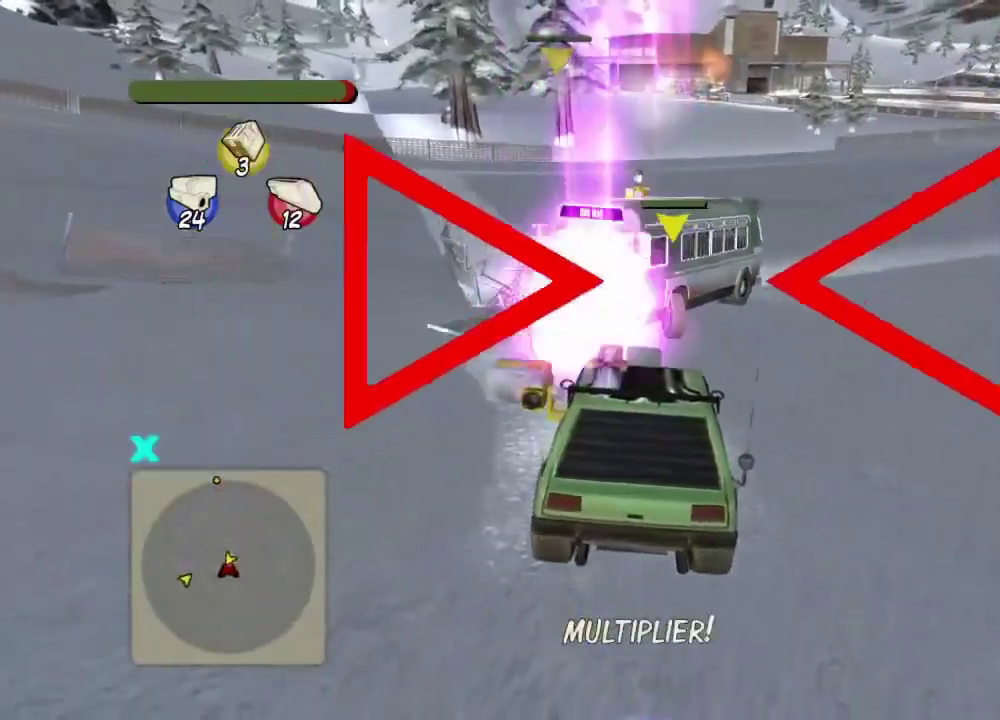
{"buttons": ["Y", "R2"], "left_stick": "center", "events": [[16, "B", "down"], [150, "B", "up"], [200, "L2", "down"], [333, "L2", "up"], [400, "R2", "down"], [500, "Y", "down"]]}
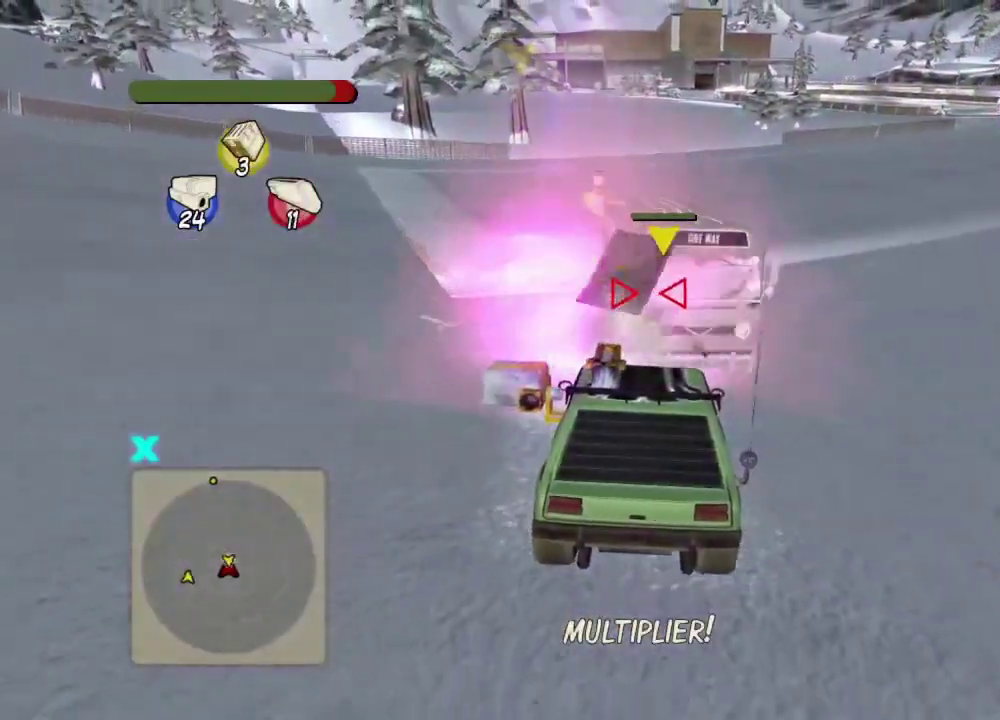
{"buttons": ["L2", "R2"], "left_stick": "left", "events": [[84, "R2", "up"], [134, "Y", "up"], [184, "left_stick", "left"], [217, "L2", "down"], [334, "R2", "down"]]}
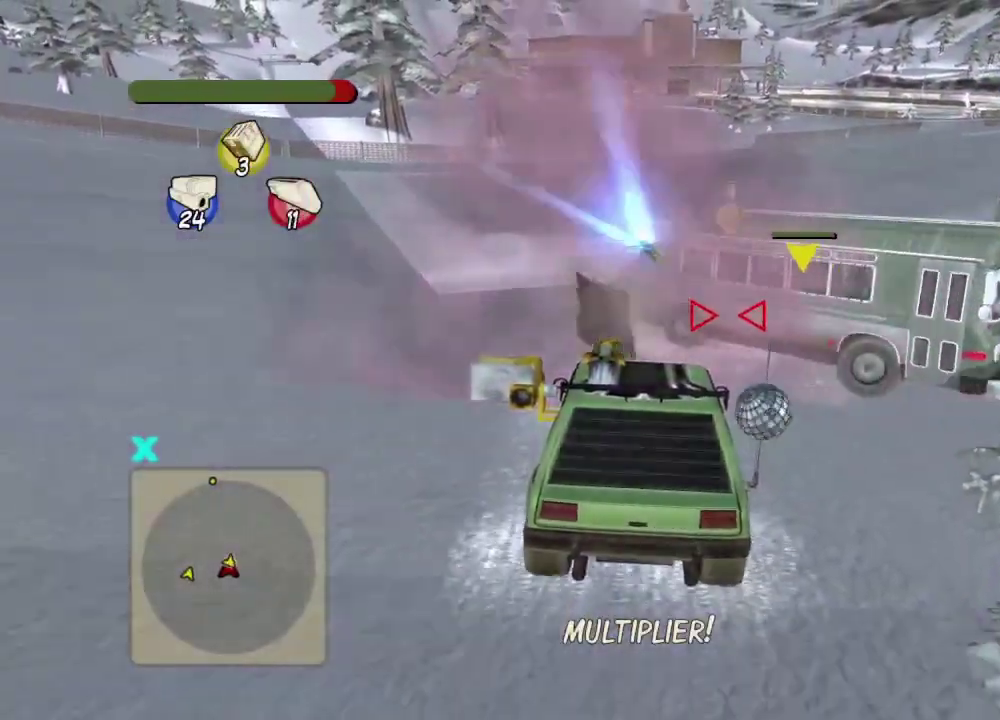
{"buttons": ["R2"], "left_stick": "right", "events": [[16, "L2", "up"], [66, "left_stick", "right"]]}
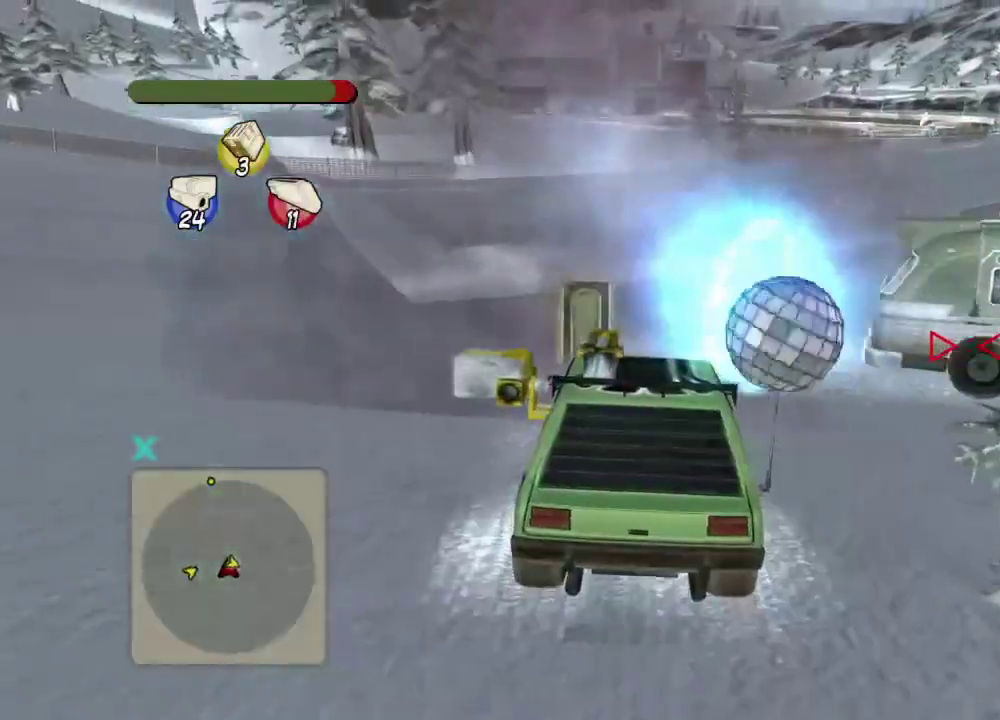
{"buttons": ["L2", "R2", "L3"], "left_stick": "right", "events": [[17, "L2", "down"], [384, "L3", "down"]]}
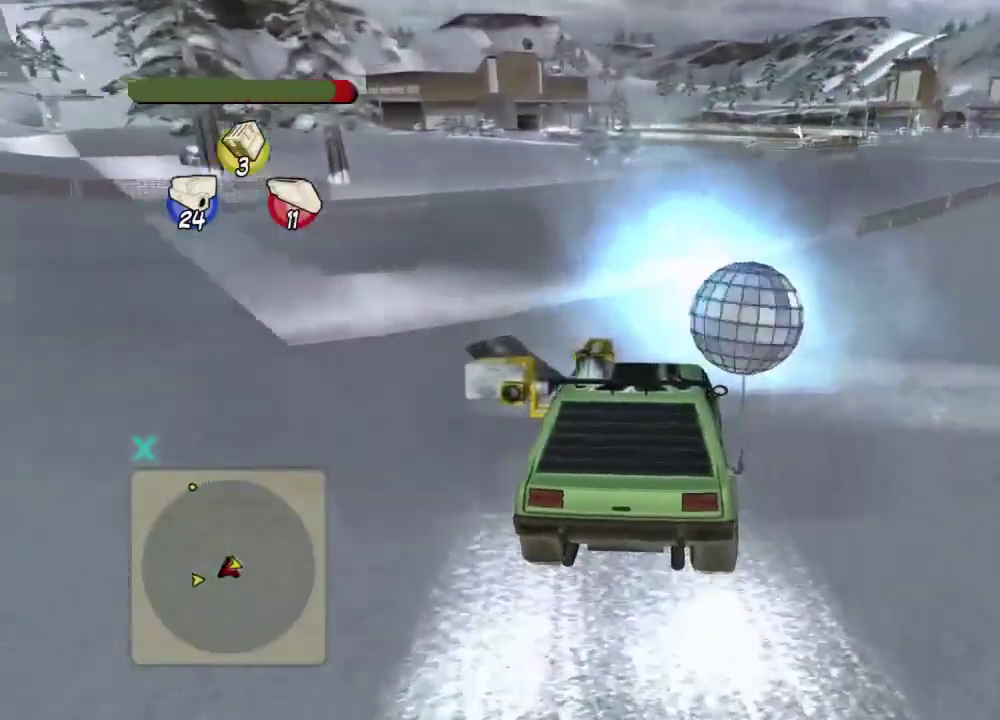
{"buttons": ["L2", "R2", "L3"], "left_stick": "right", "events": []}
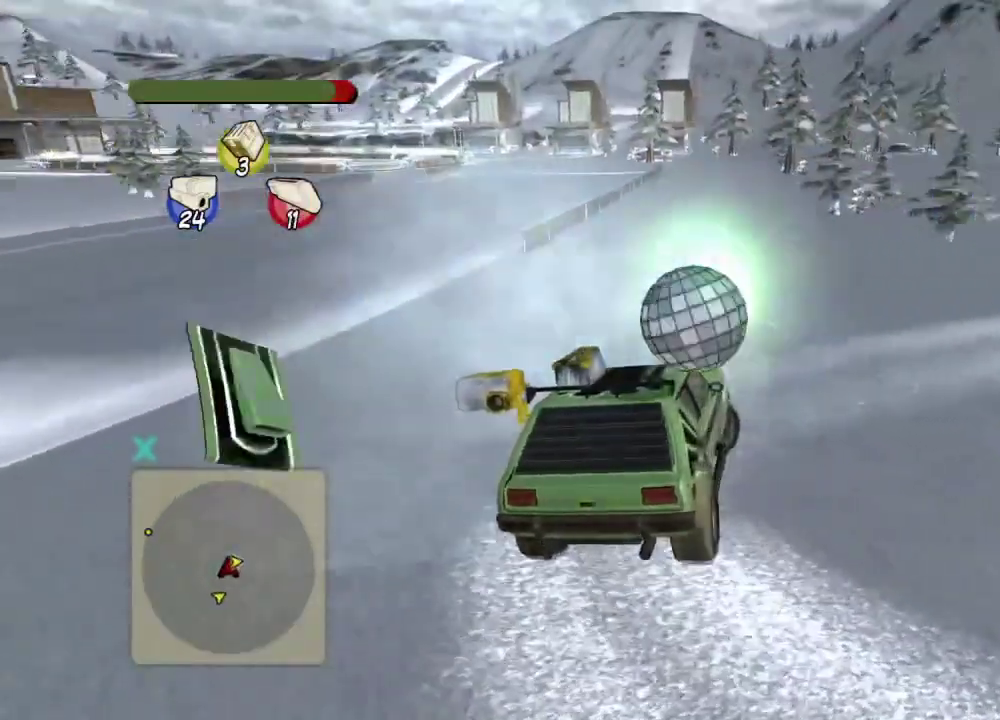
{"buttons": ["B", "R2"], "left_stick": "left", "events": [[50, "L3", "up"], [167, "L2", "up"], [184, "left_stick", "center"], [234, "B", "down"], [267, "left_stick", "left"], [351, "B", "up"], [434, "B", "down"]]}